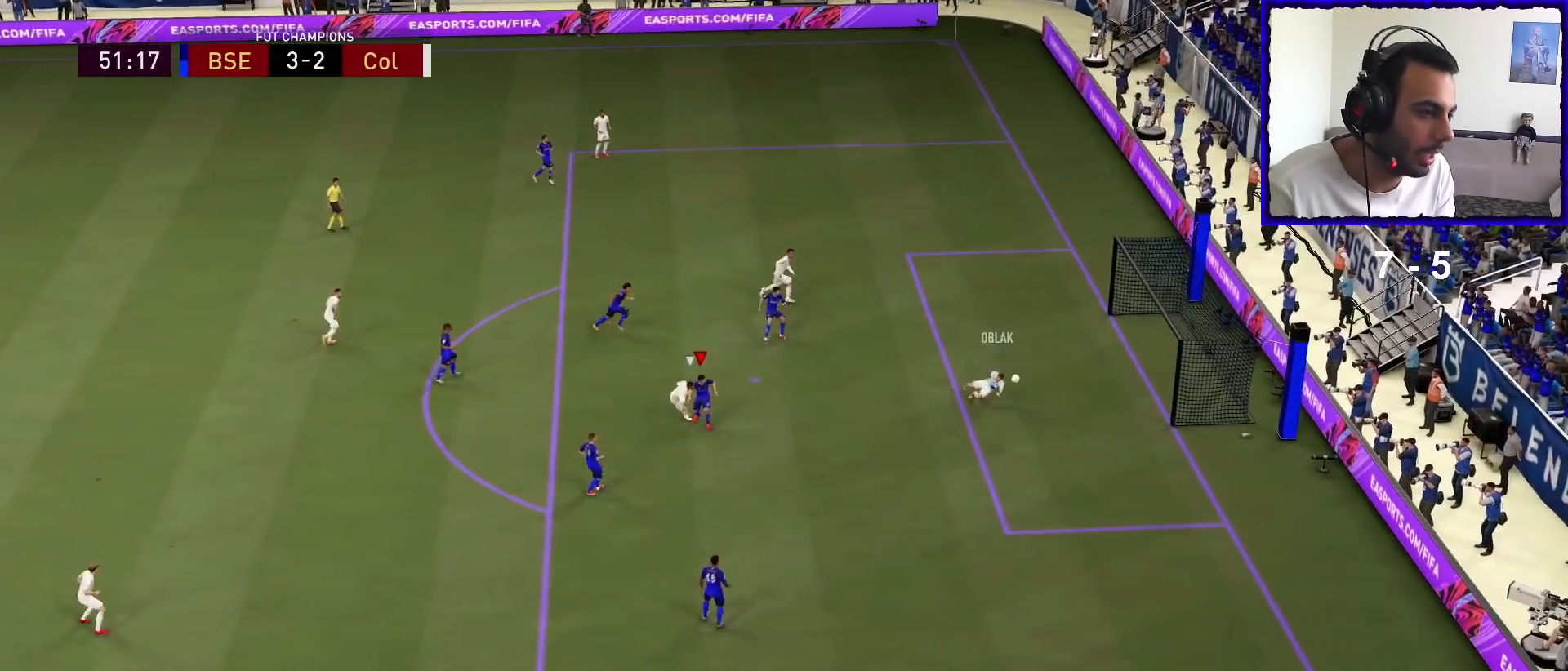
Gameplay with a controller (PlayStation layout); each line is a JSON object with the inputs held at the frame after it. "events" lists button and stick changes between this image and that frame as [ms after this image, input, new state], when the widget could be followed in between.
{"buttons": ["L2"], "left_stick": "center", "right_stick": "center", "events": [[267, "R1", "up"], [367, "L2", "up"], [400, "left_stick", "center"], [500, "L2", "down"]]}
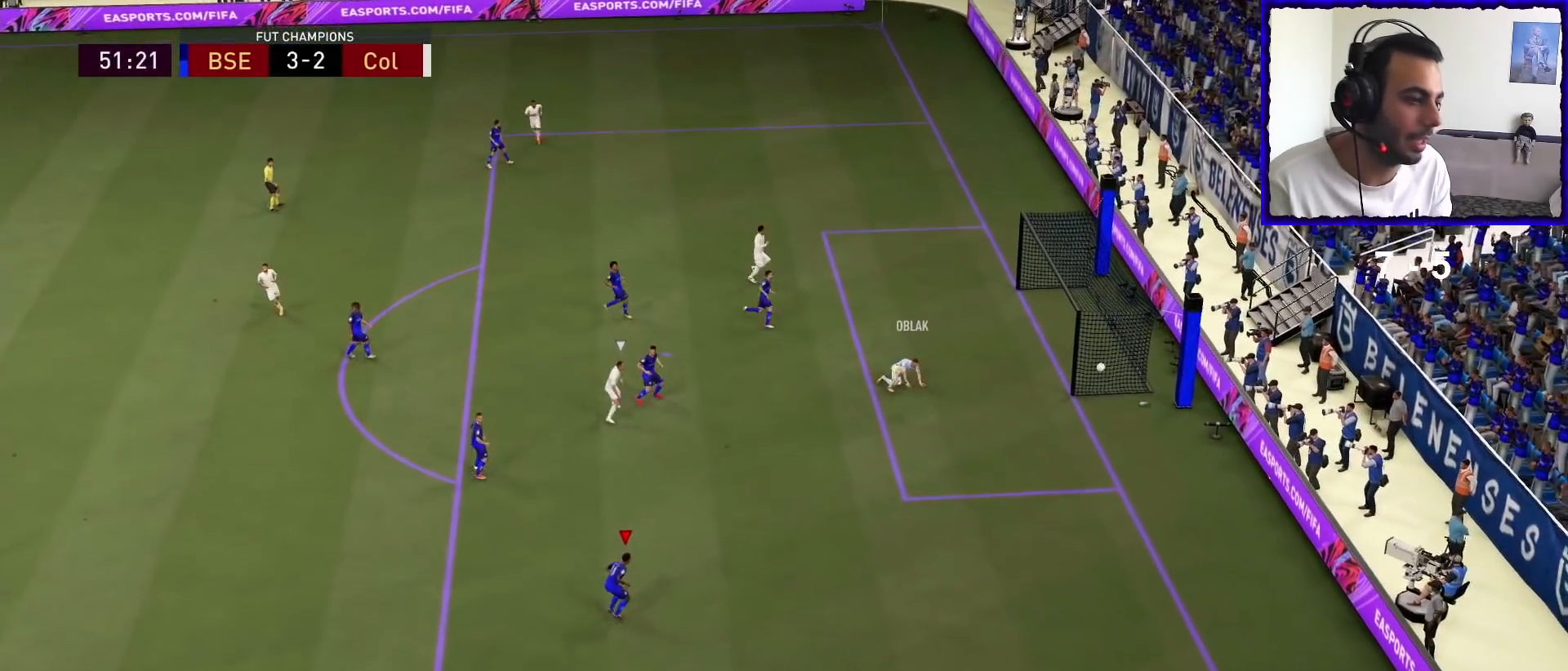
{"buttons": [], "left_stick": "center", "right_stick": "center", "events": [[167, "L2", "up"], [267, "L2", "down"], [433, "L2", "up"]]}
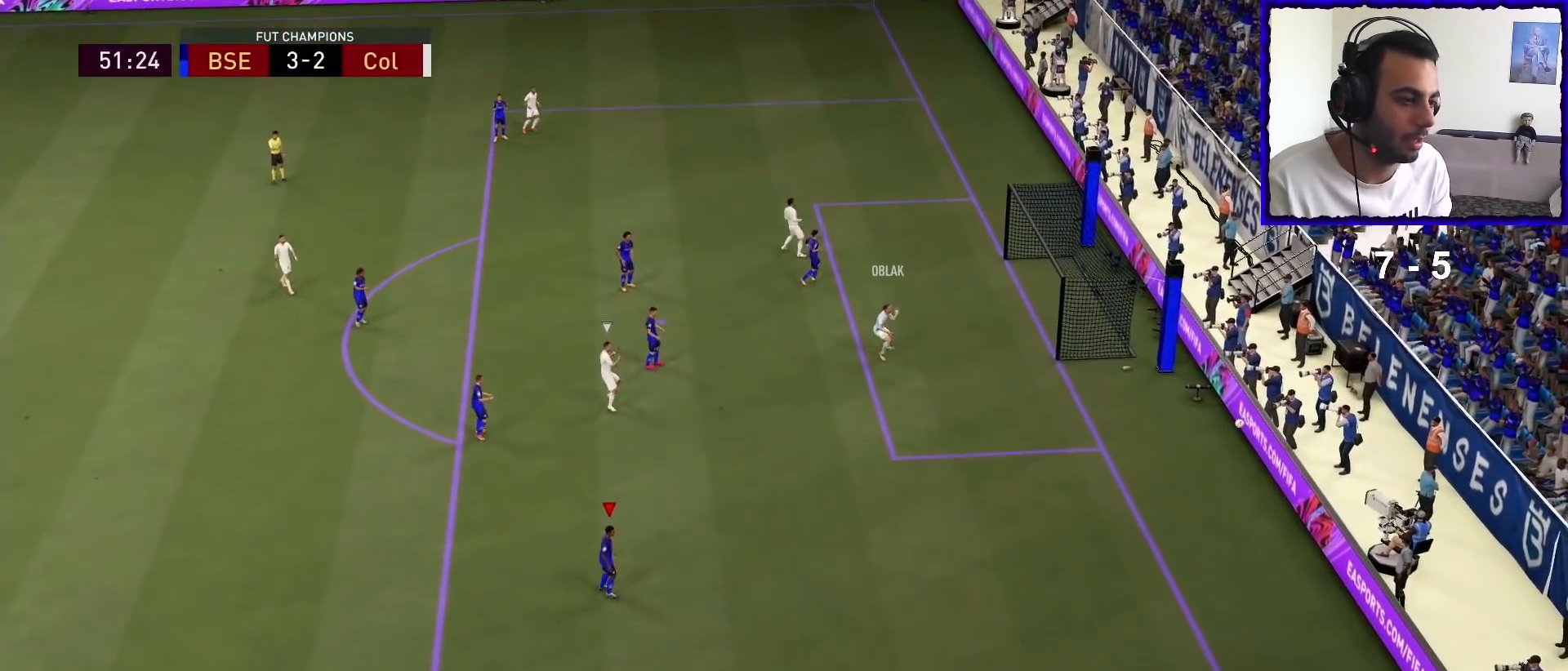
{"buttons": [], "left_stick": "center", "right_stick": "center", "events": []}
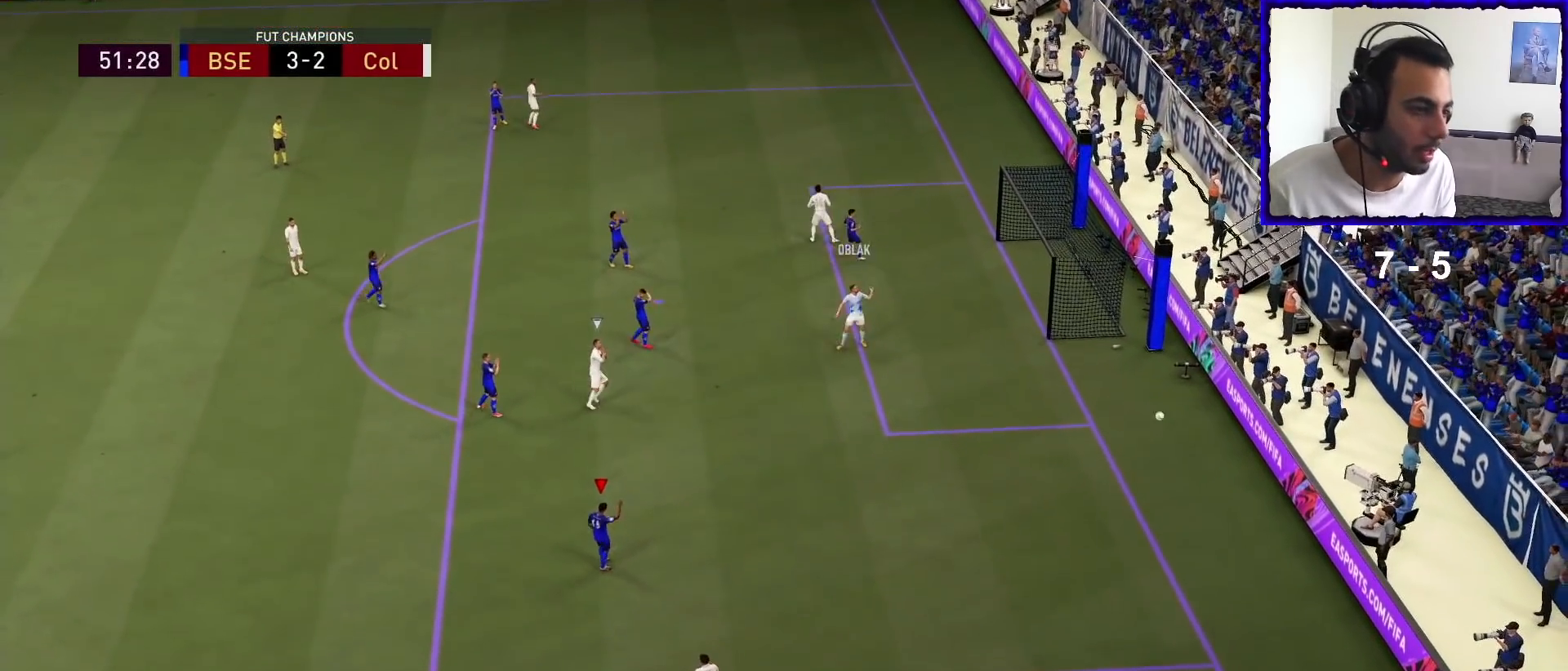
{"buttons": [], "left_stick": "center", "right_stick": "center", "events": [[100, "L1", "down"], [267, "L1", "up"], [367, "L1", "down"], [500, "L1", "up"]]}
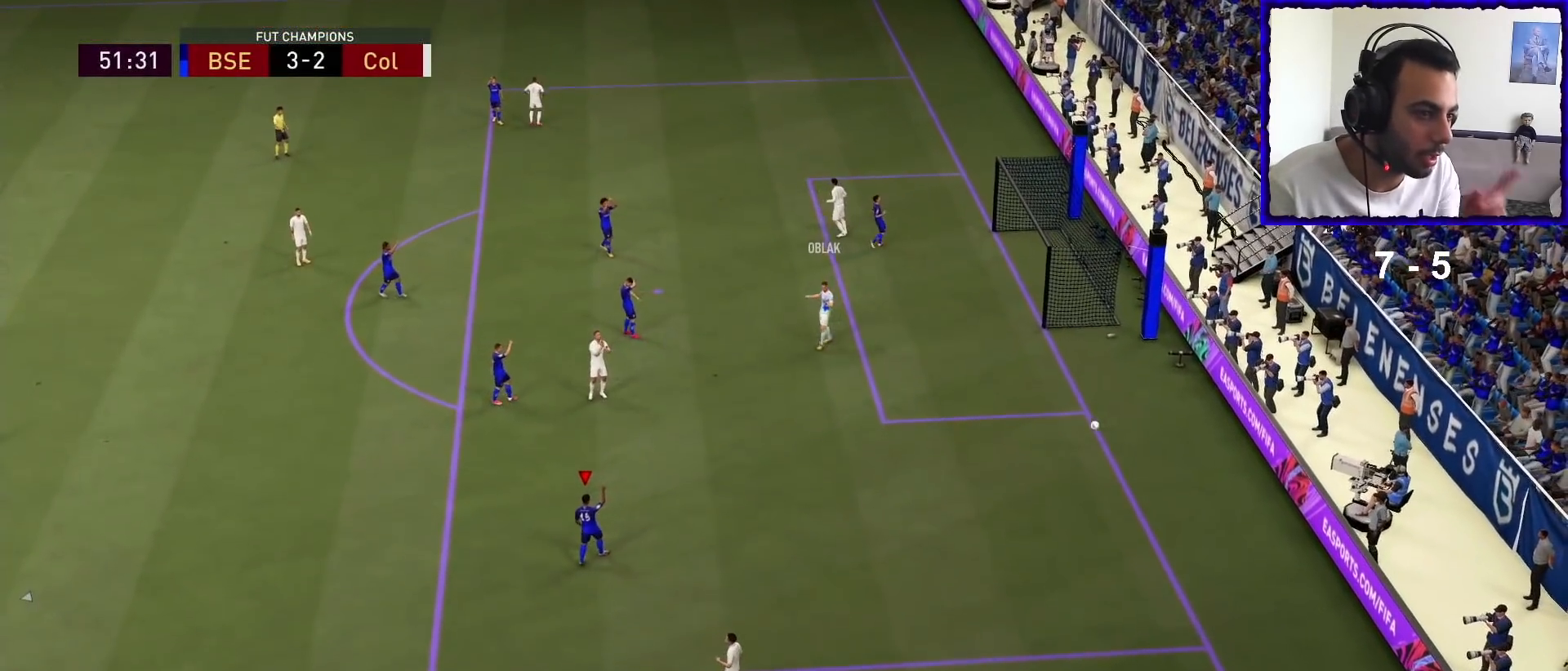
{"buttons": [], "left_stick": "center", "right_stick": "center", "events": []}
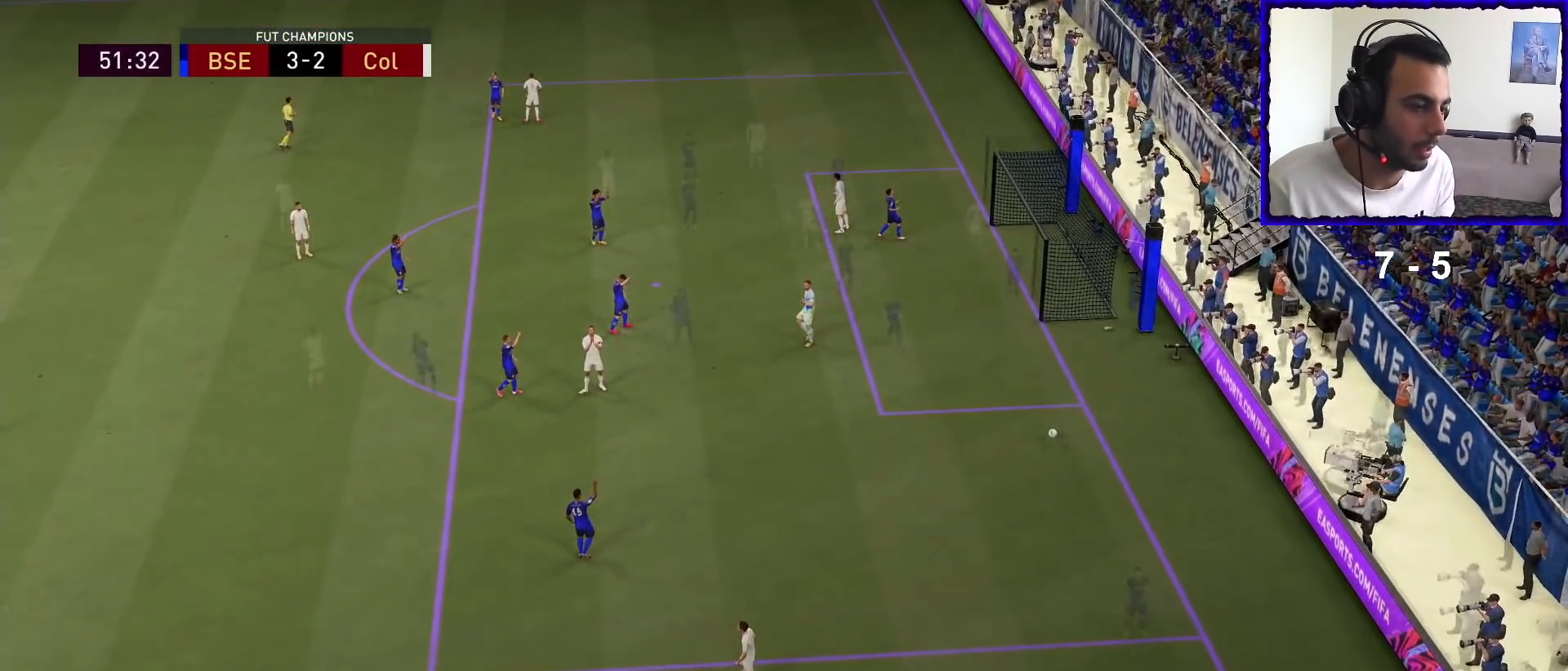
{"buttons": [], "left_stick": "down", "right_stick": "center", "events": [[500, "left_stick", "down"]]}
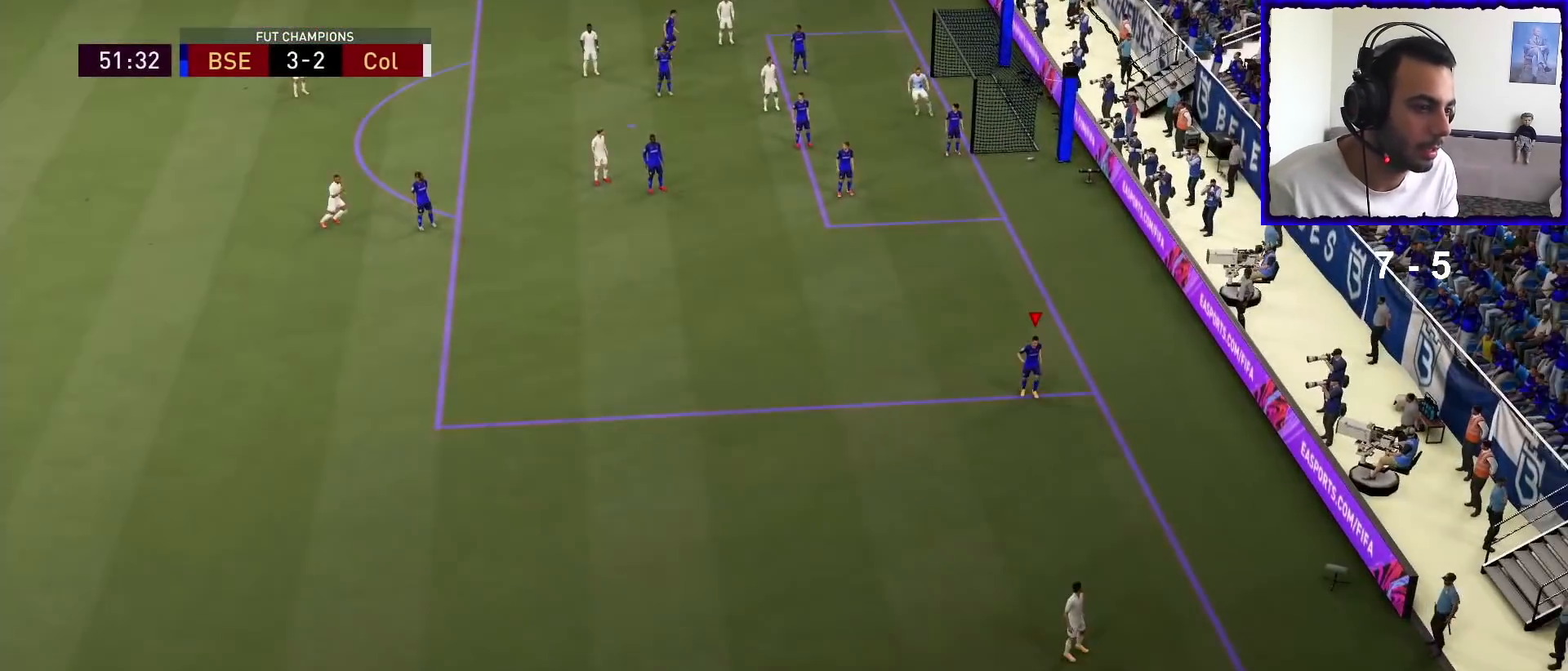
{"buttons": ["R1"], "left_stick": "left", "right_stick": "center", "events": [[33, "left_stick", "down-left"], [233, "R1", "down"], [233, "left_stick", "left"]]}
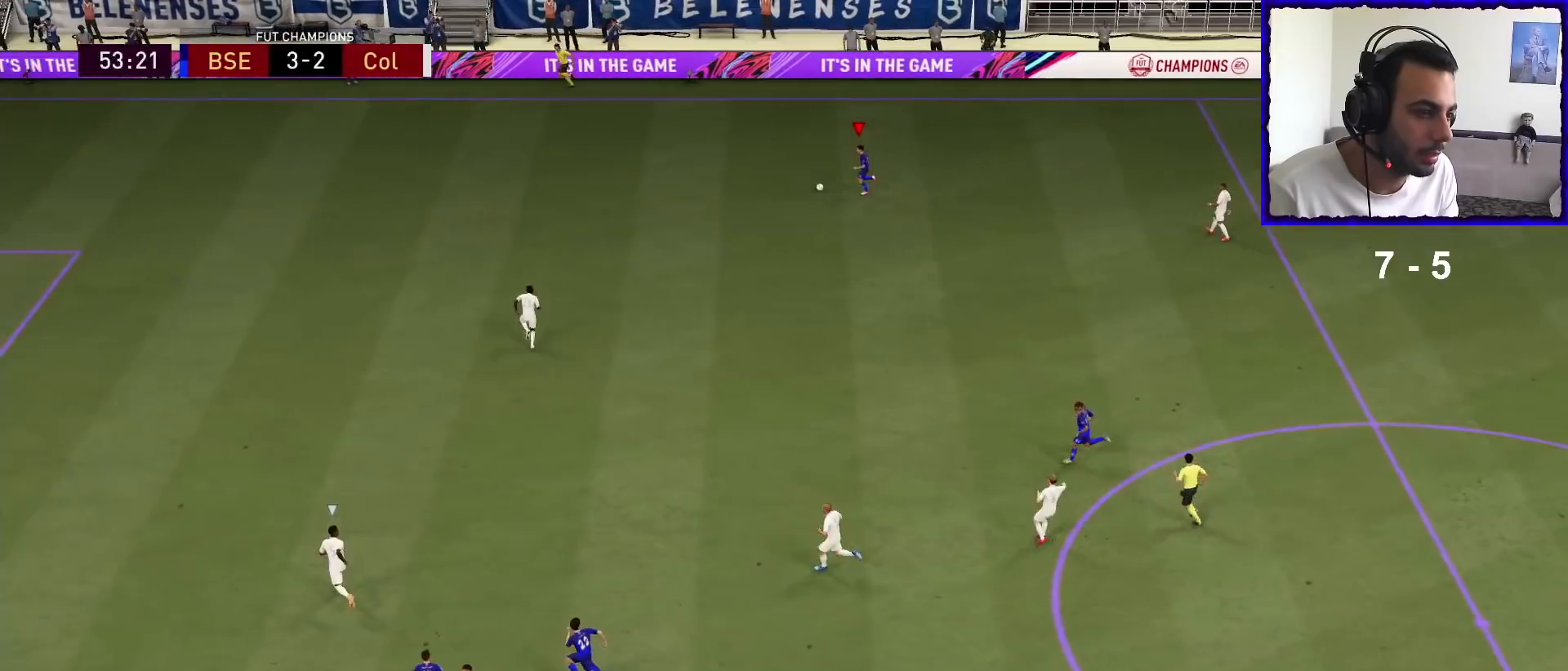
{"buttons": ["R1"], "left_stick": "left", "right_stick": "center", "events": []}
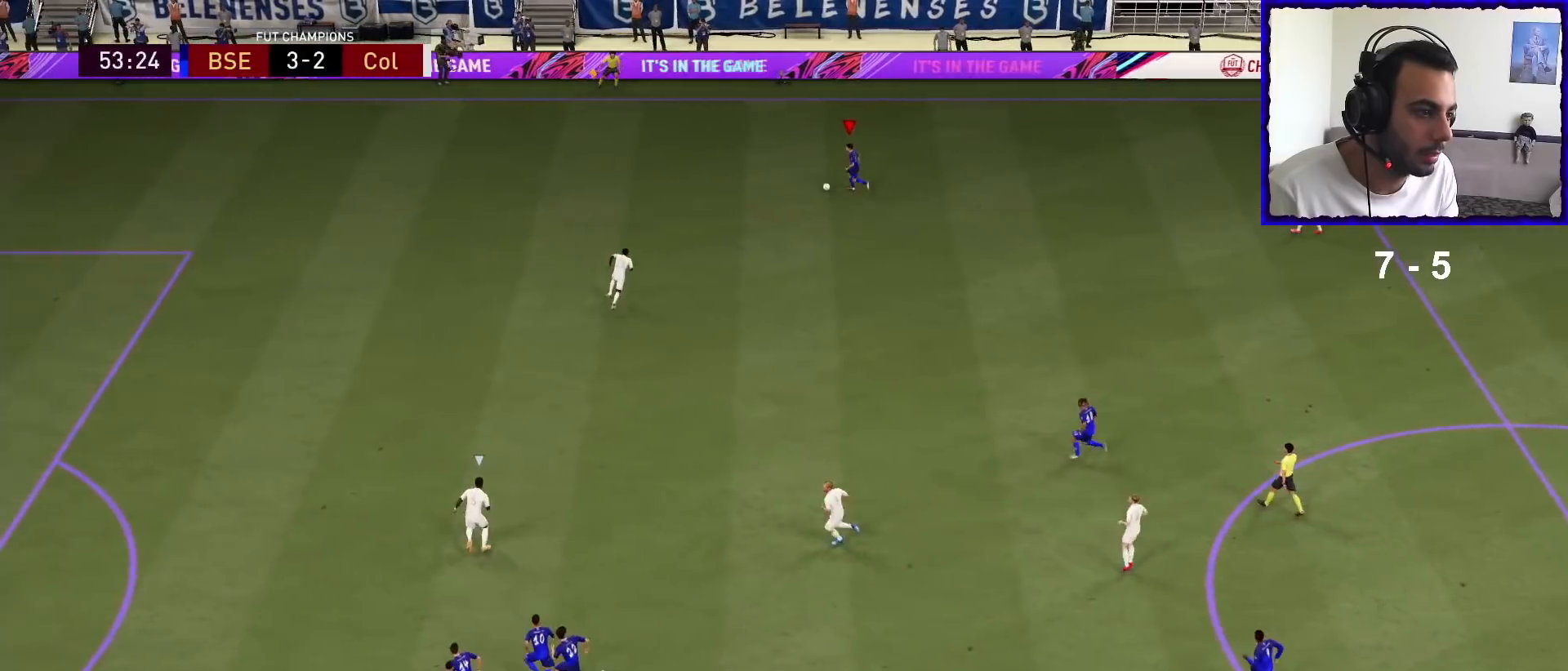
{"buttons": [], "left_stick": "center", "right_stick": "down", "events": [[233, "right_stick", "down"], [267, "R1", "up"], [367, "left_stick", "center"]]}
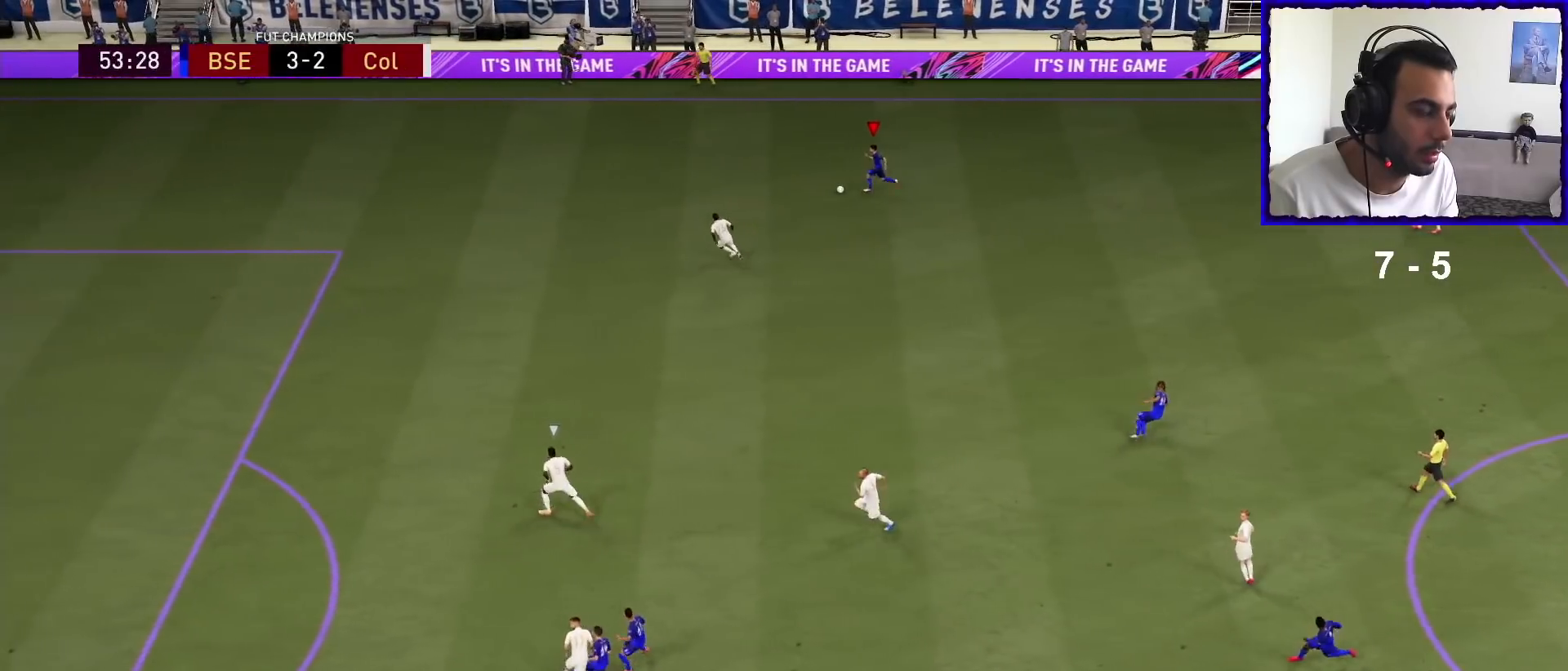
{"buttons": [], "left_stick": "center", "right_stick": "center", "events": [[167, "left_stick", "down"], [167, "right_stick", "center"], [300, "CROSS", "down"], [400, "CROSS", "up"], [467, "left_stick", "center"]]}
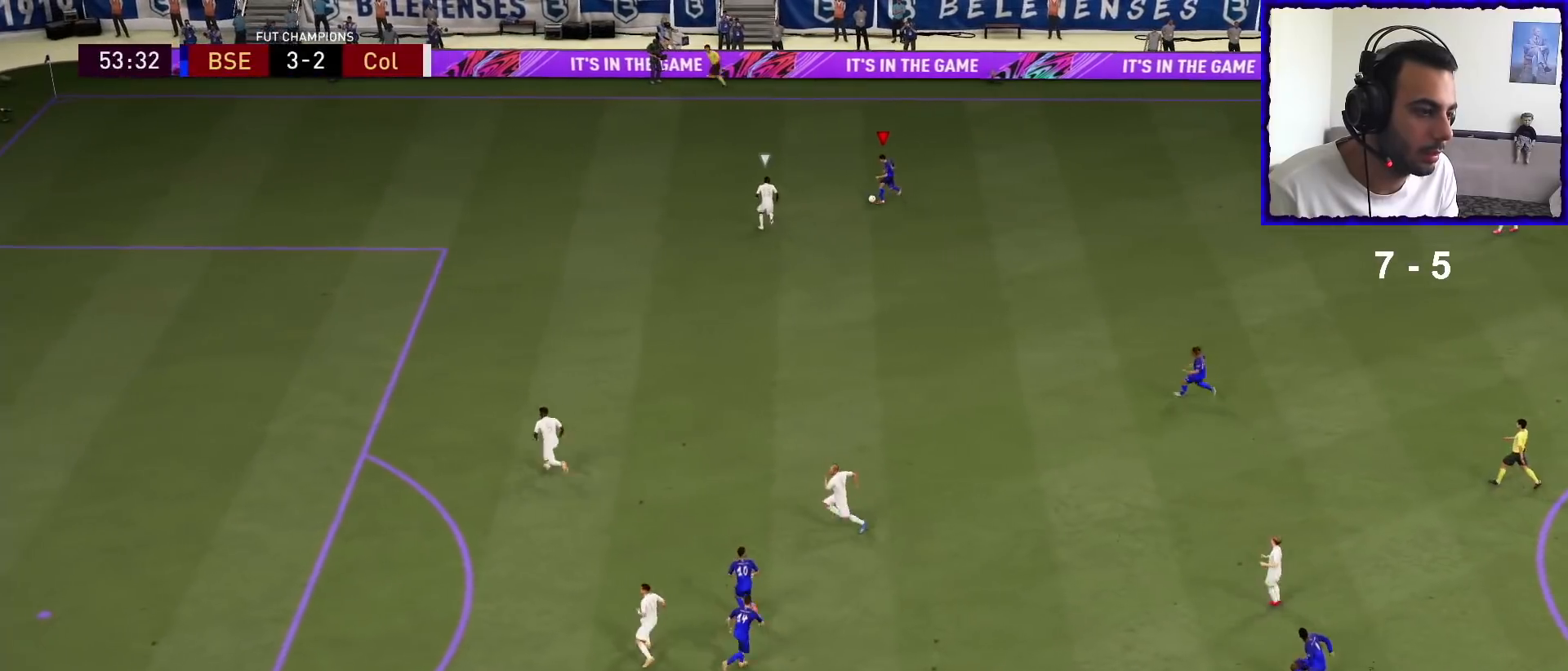
{"buttons": ["CROSS", "SQUARE"], "left_stick": "center", "right_stick": "center", "events": [[433, "SQUARE", "down"], [500, "CROSS", "down"]]}
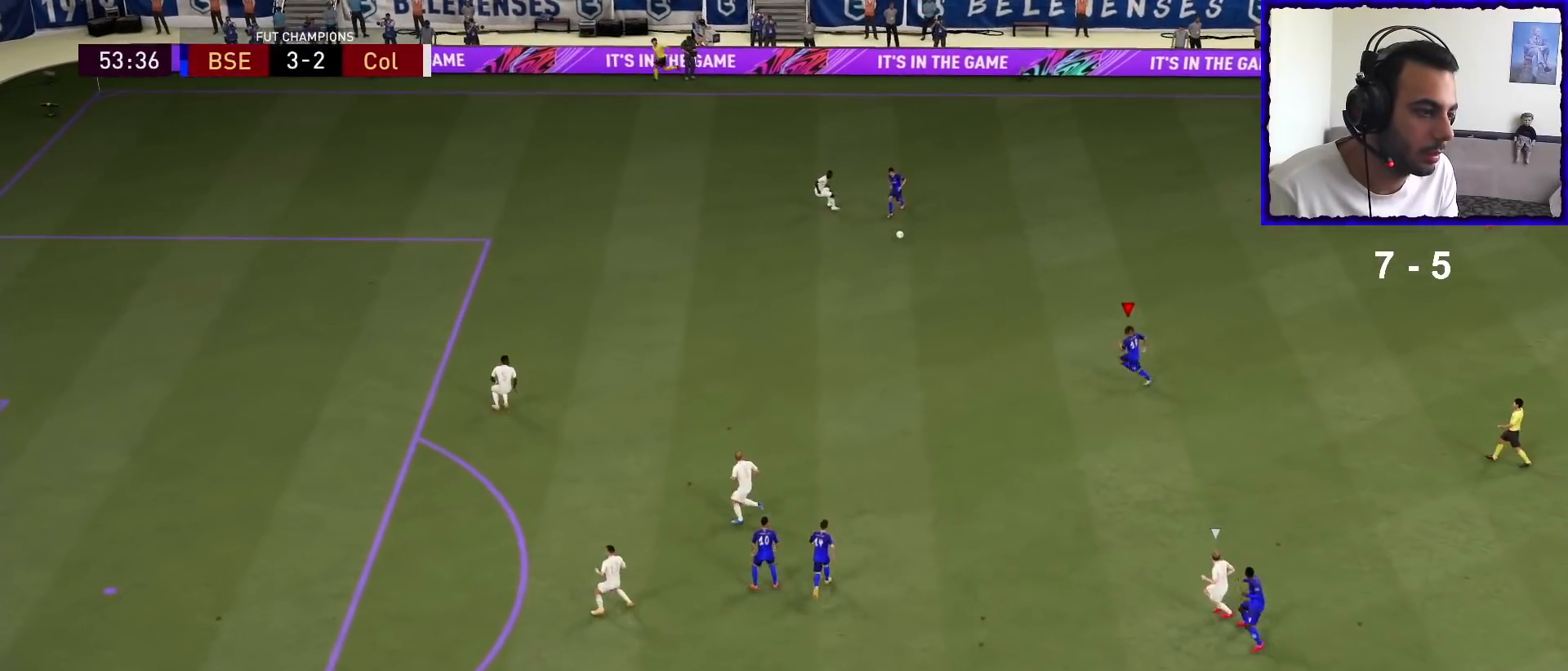
{"buttons": [], "left_stick": "up-left", "right_stick": "center", "events": [[67, "SQUARE", "up"], [167, "CROSS", "up"], [433, "left_stick", "left"], [500, "left_stick", "up-left"]]}
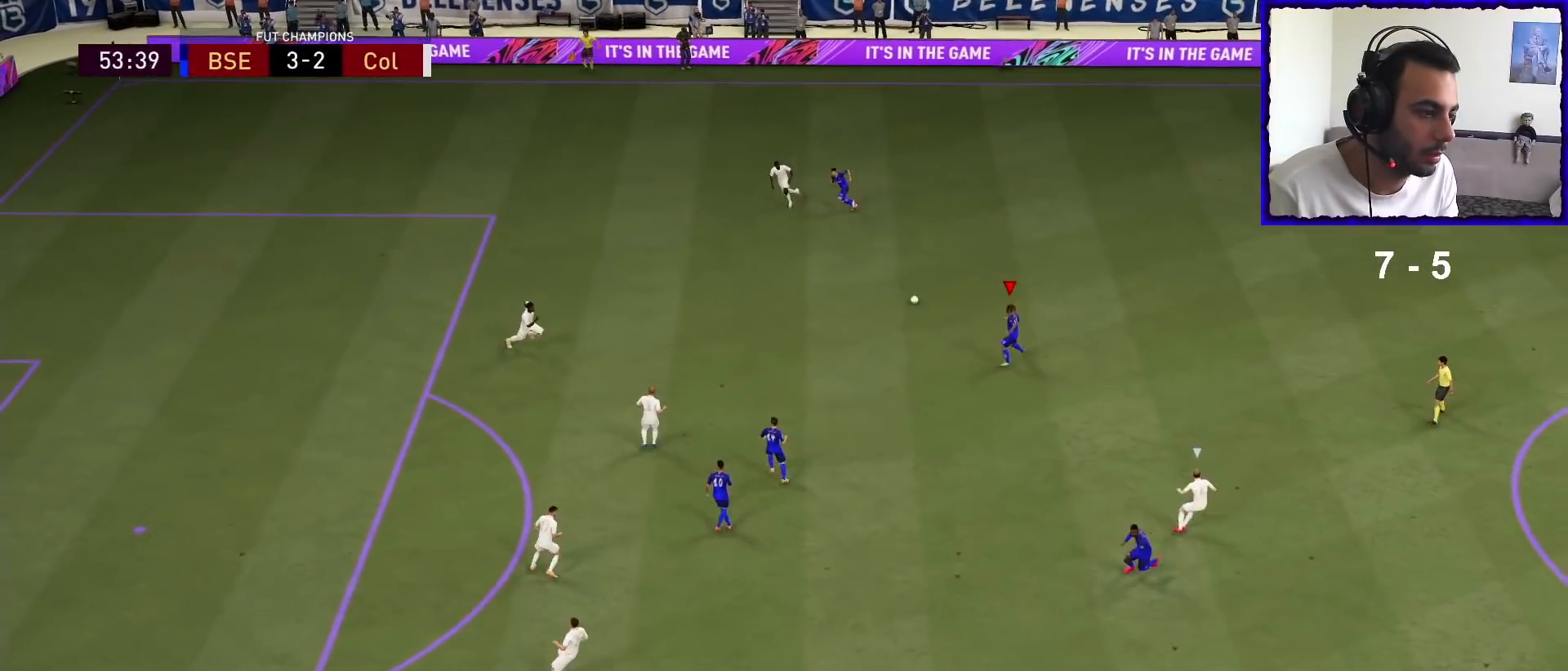
{"buttons": [], "left_stick": "up-left", "right_stick": "center", "events": []}
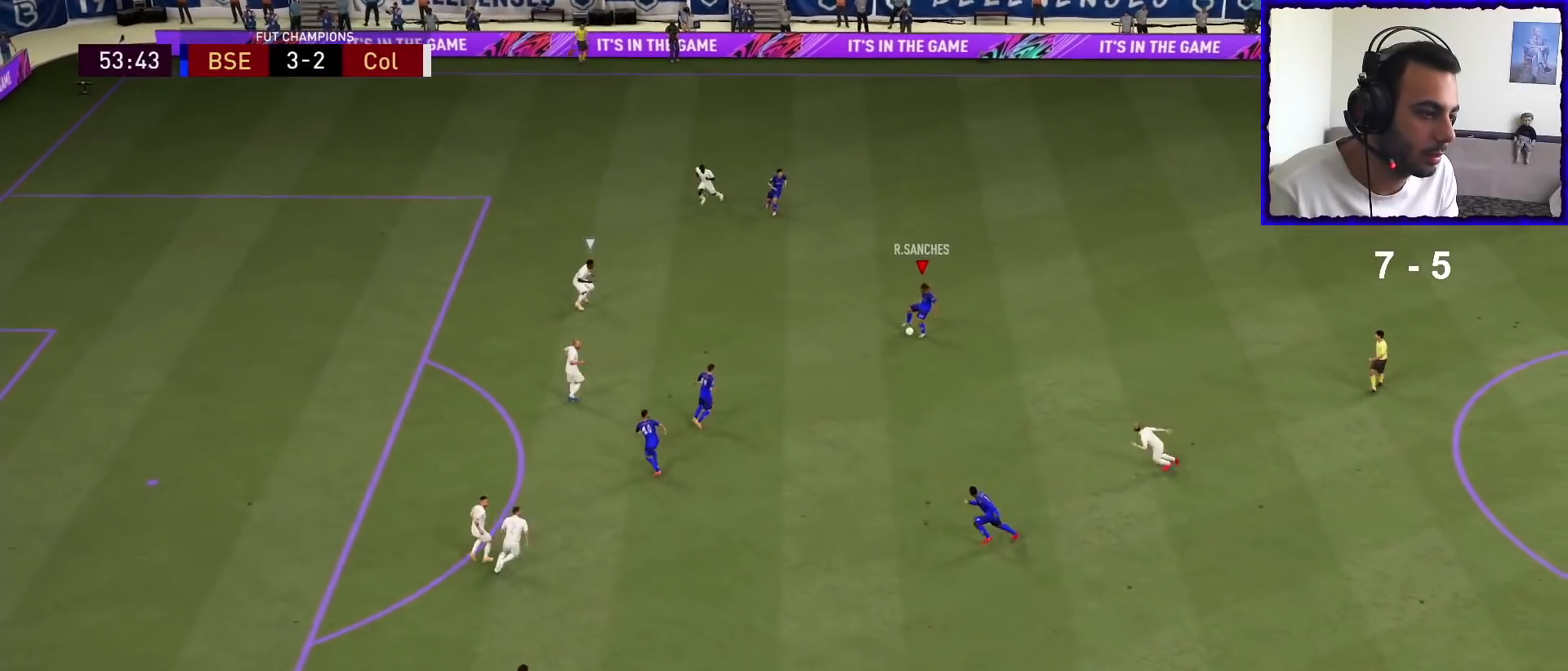
{"buttons": [], "left_stick": "down-right", "right_stick": "center", "events": [[133, "SQUARE", "down"], [233, "SQUARE", "up"], [267, "left_stick", "down-right"], [300, "L2", "down"], [300, "R2", "down"], [467, "R2", "up"], [500, "L2", "up"]]}
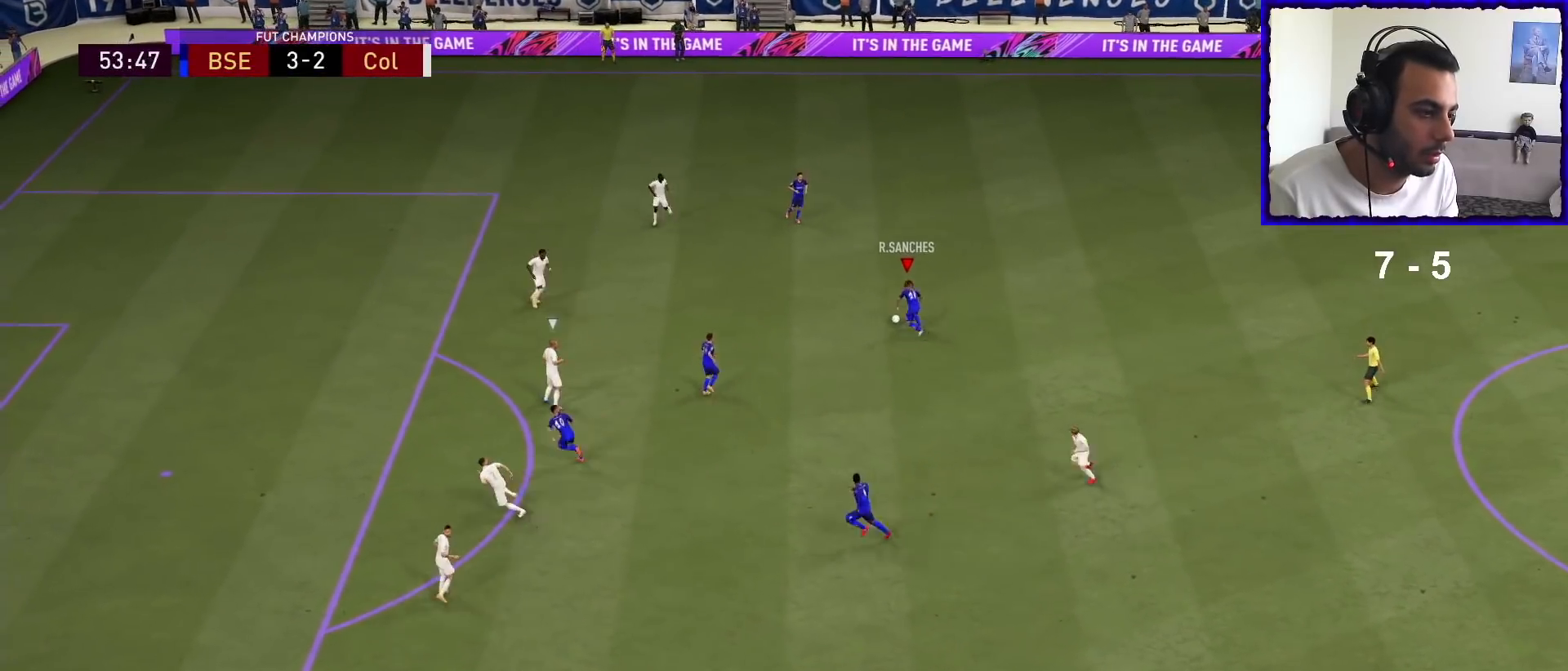
{"buttons": [], "left_stick": "down-left", "right_stick": "center", "events": [[300, "left_stick", "down"], [500, "left_stick", "down-left"]]}
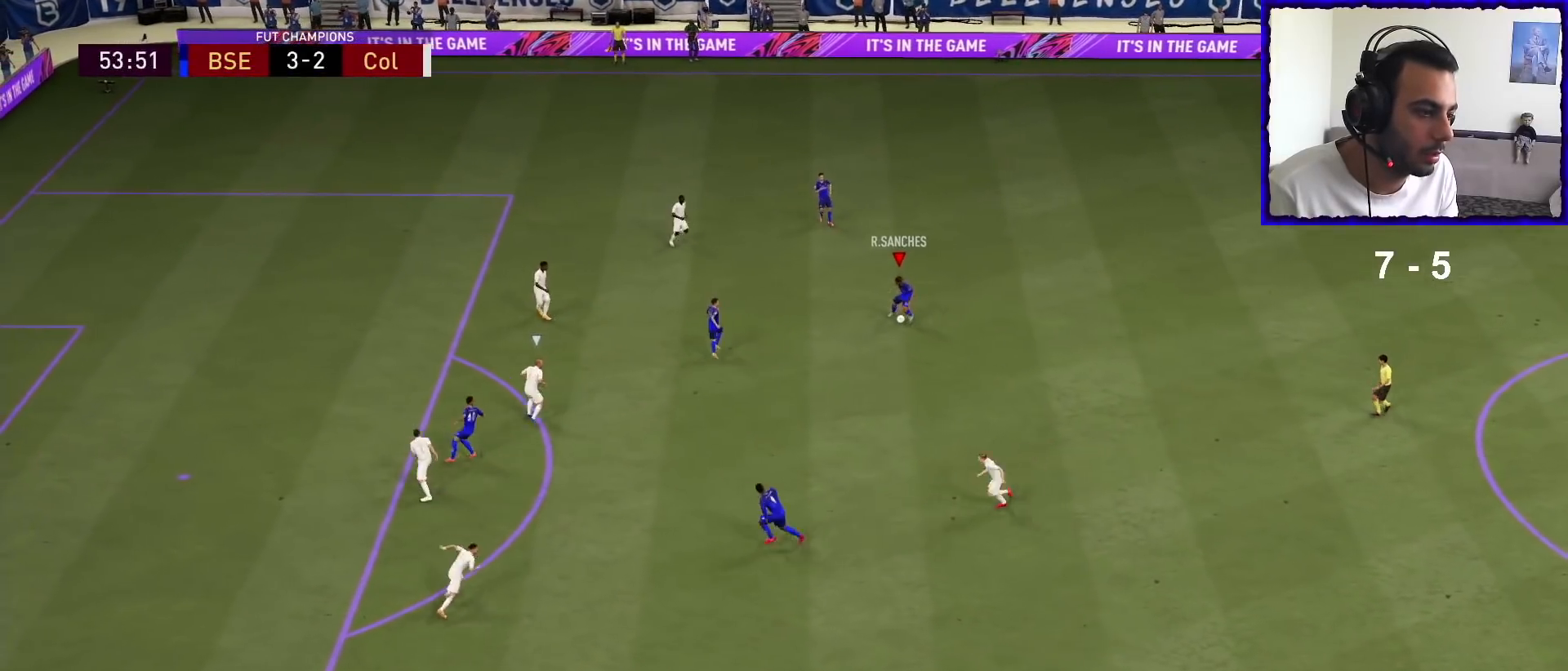
{"buttons": ["CROSS"], "left_stick": "left", "right_stick": "center", "events": [[433, "left_stick", "left"], [500, "CROSS", "down"]]}
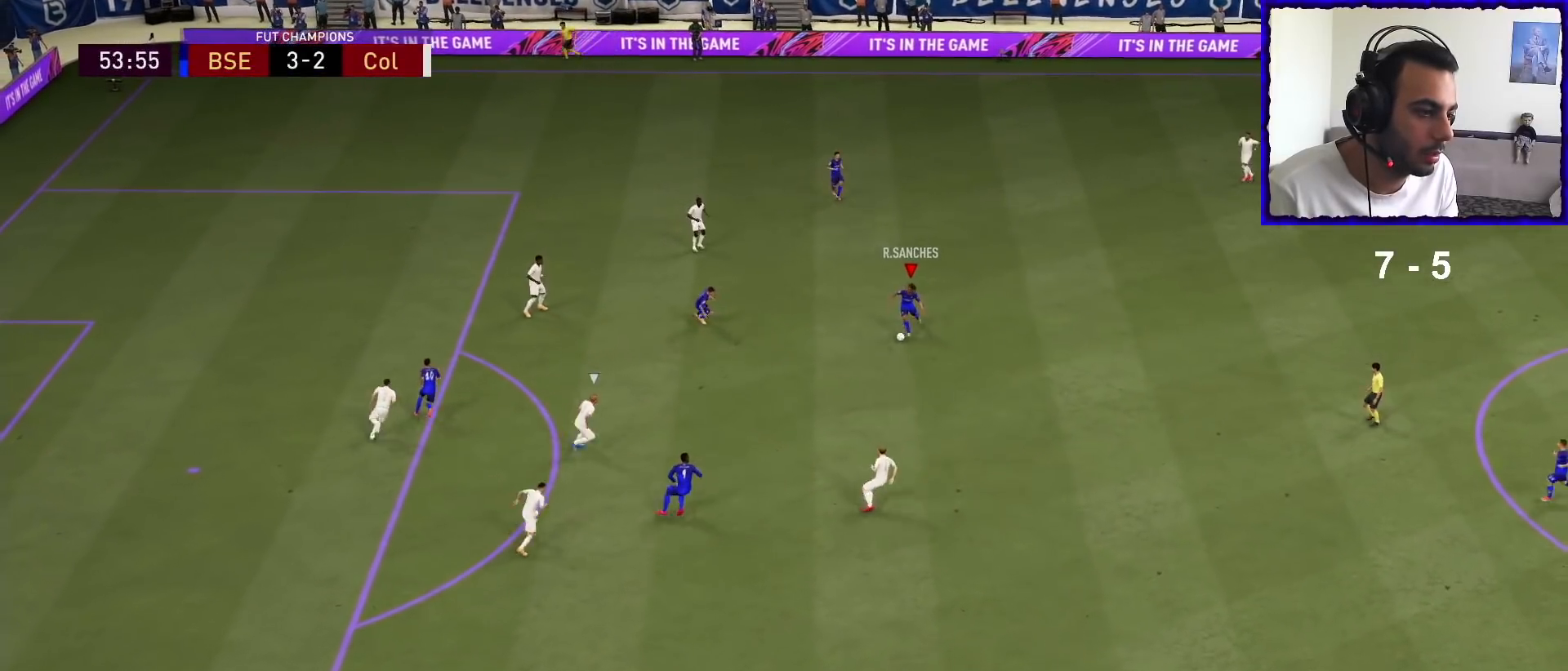
{"buttons": [], "left_stick": "up-left", "right_stick": "center", "events": [[100, "CROSS", "up"], [267, "left_stick", "center"], [433, "left_stick", "up-left"]]}
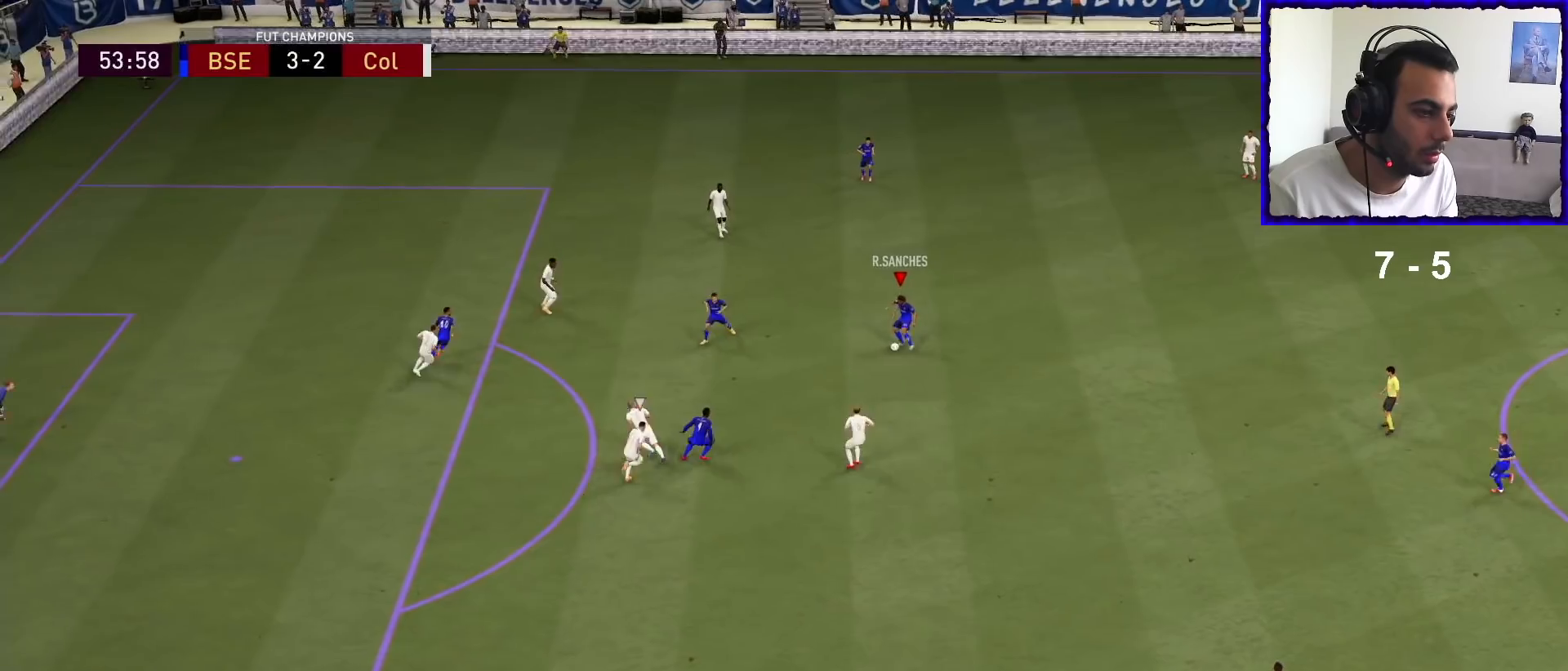
{"buttons": [], "left_stick": "up-left", "right_stick": "center", "events": []}
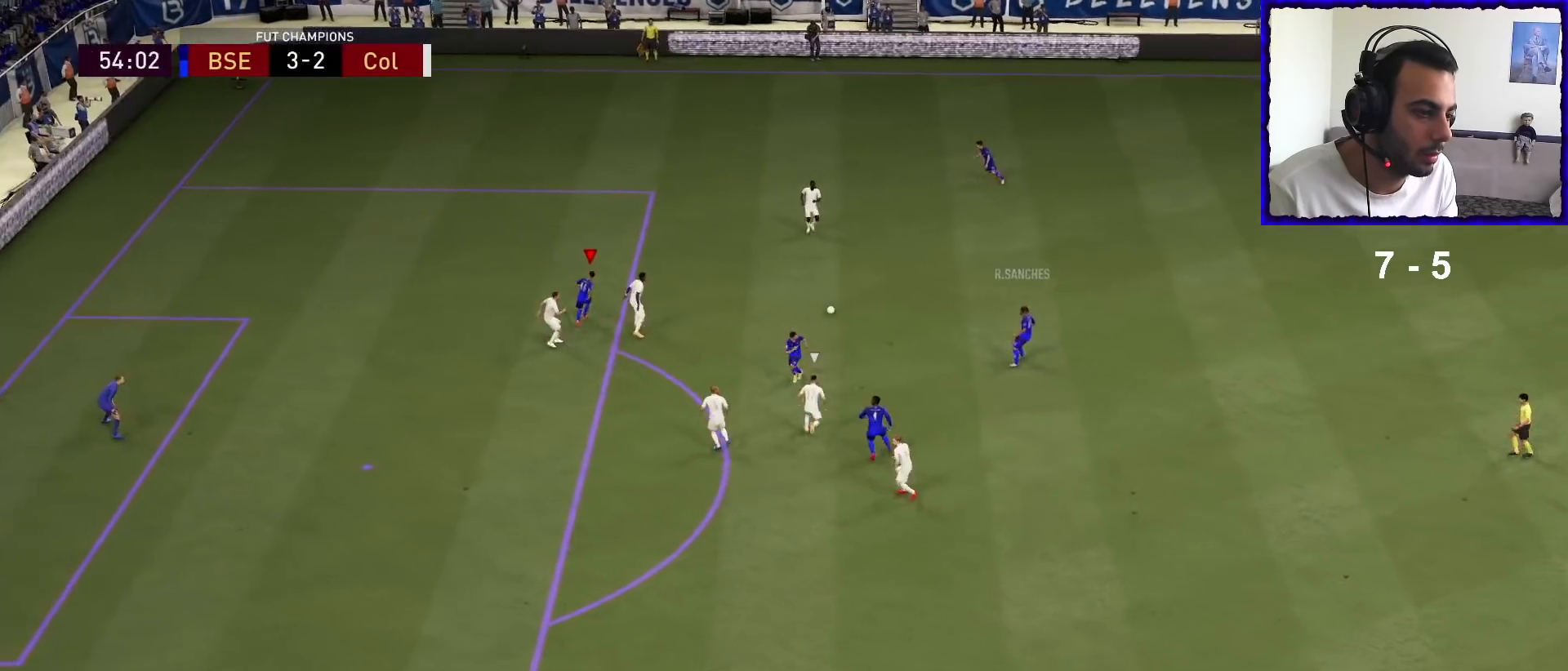
{"buttons": [], "left_stick": "up-left", "right_stick": "center", "events": [[67, "R1", "down"], [467, "R1", "up"]]}
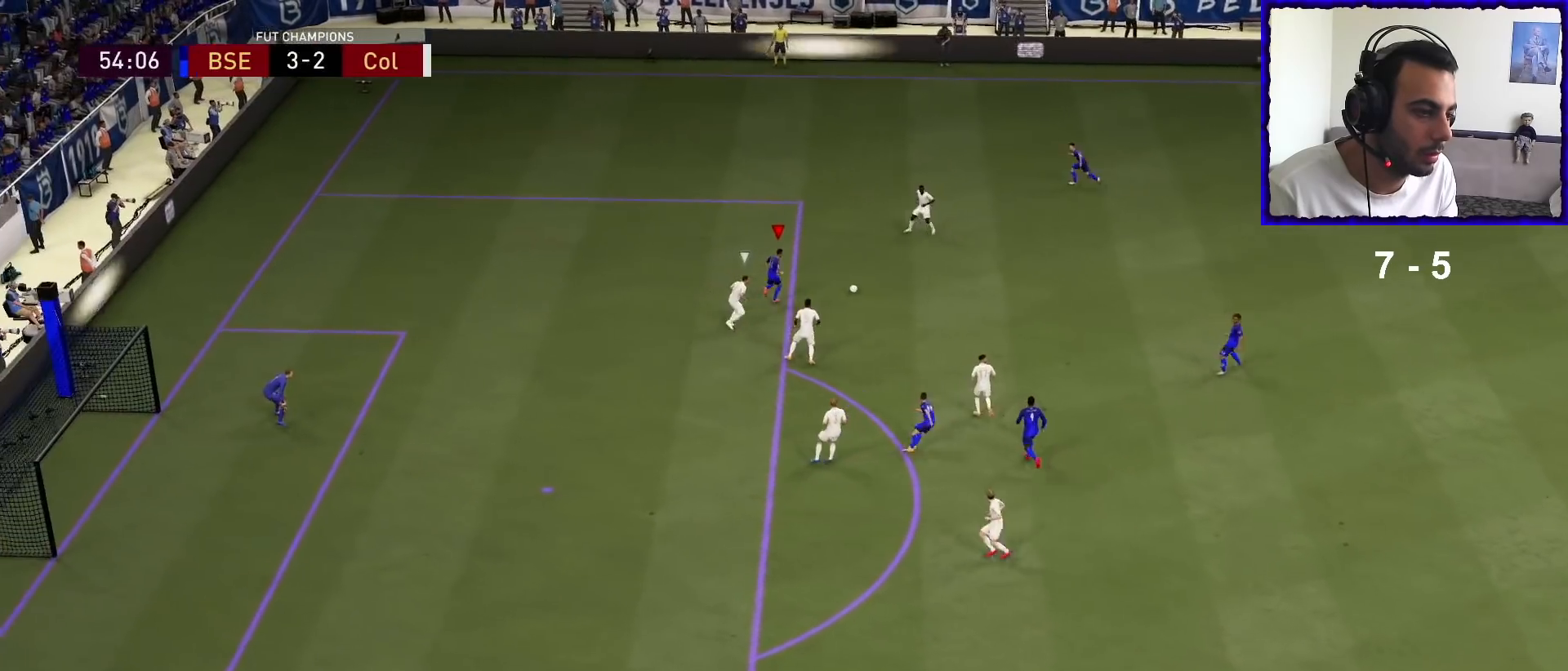
{"buttons": [], "left_stick": "center", "right_stick": "center", "events": [[100, "SQUARE", "down"], [167, "CROSS", "down"], [167, "left_stick", "center"], [200, "SQUARE", "up"], [300, "CROSS", "up"]]}
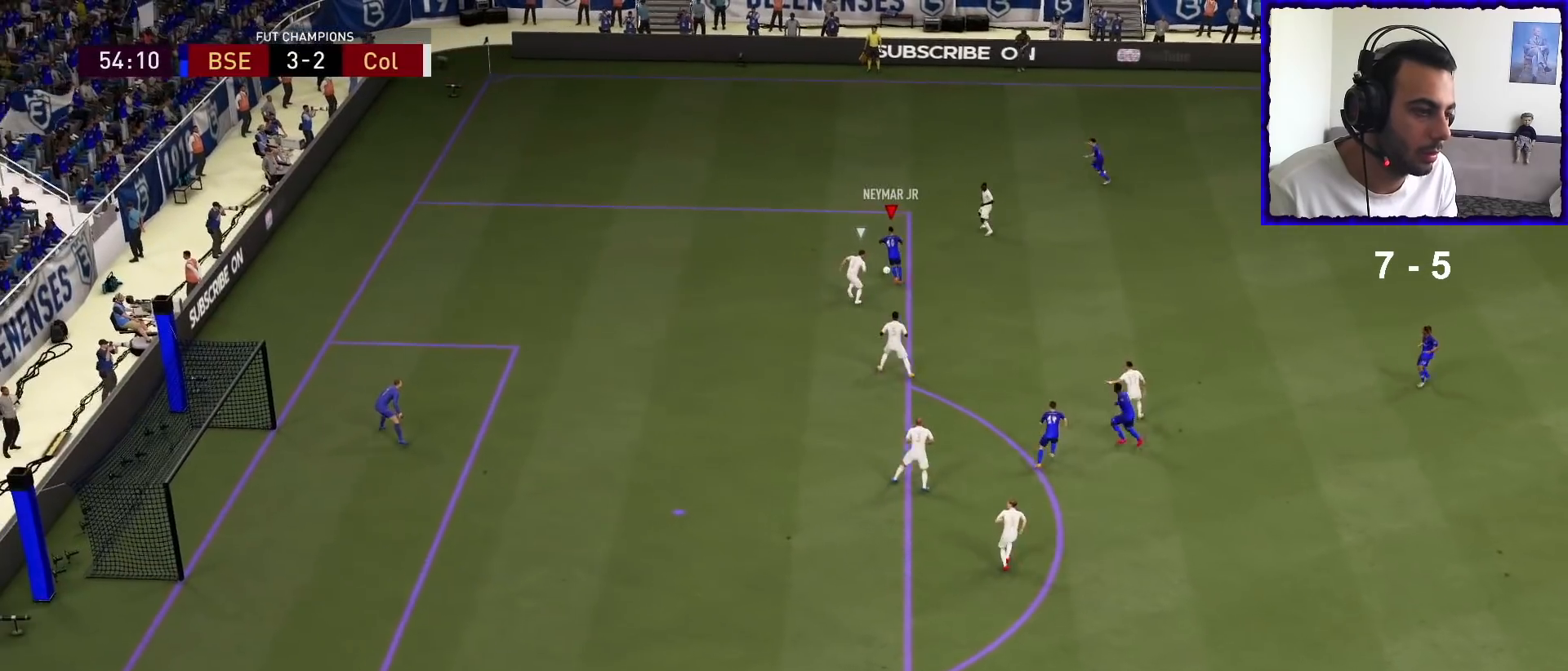
{"buttons": [], "left_stick": "center", "right_stick": "center", "events": [[67, "right_stick", "up-left"], [267, "right_stick", "up-right"], [333, "right_stick", "down-right"], [500, "right_stick", "center"]]}
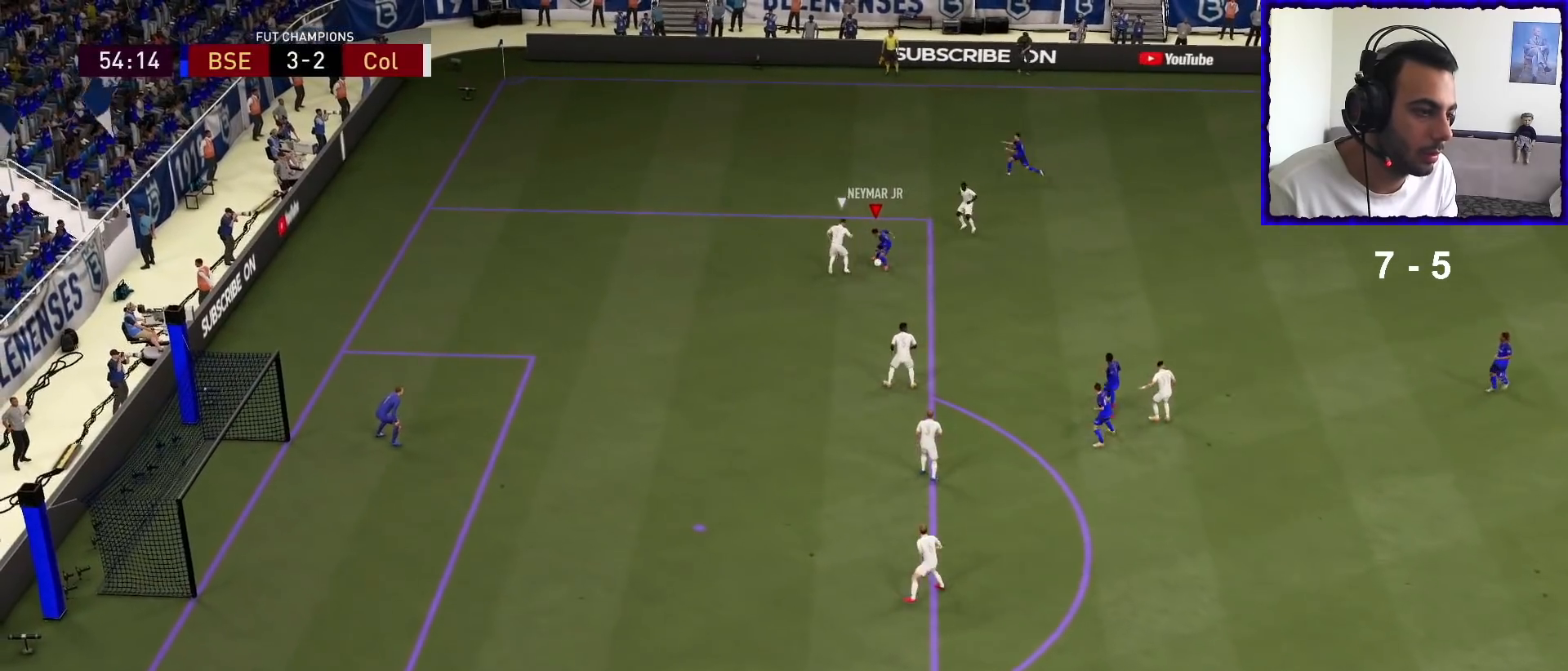
{"buttons": ["R1"], "left_stick": "down-left", "right_stick": "center", "events": [[200, "left_stick", "down-left"], [300, "R1", "down"]]}
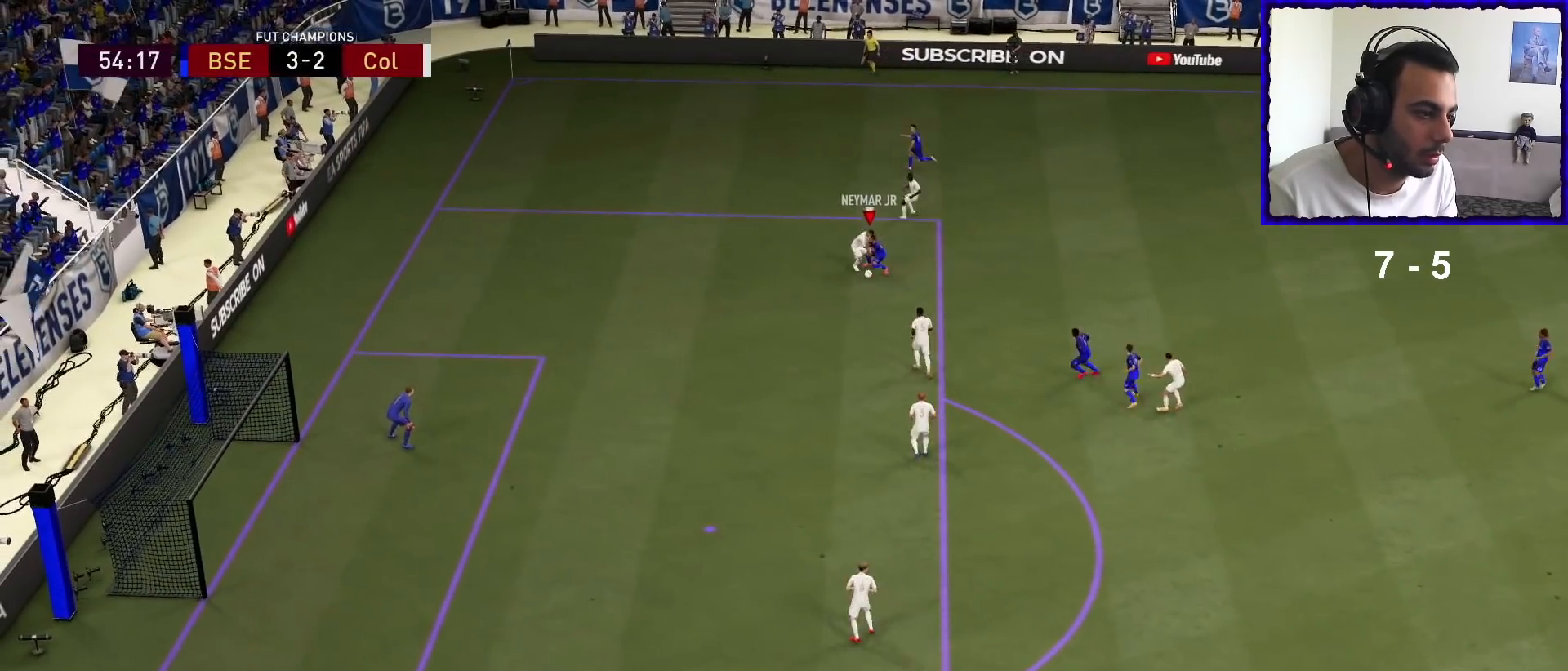
{"buttons": ["R1"], "left_stick": "down-left", "right_stick": "center", "events": []}
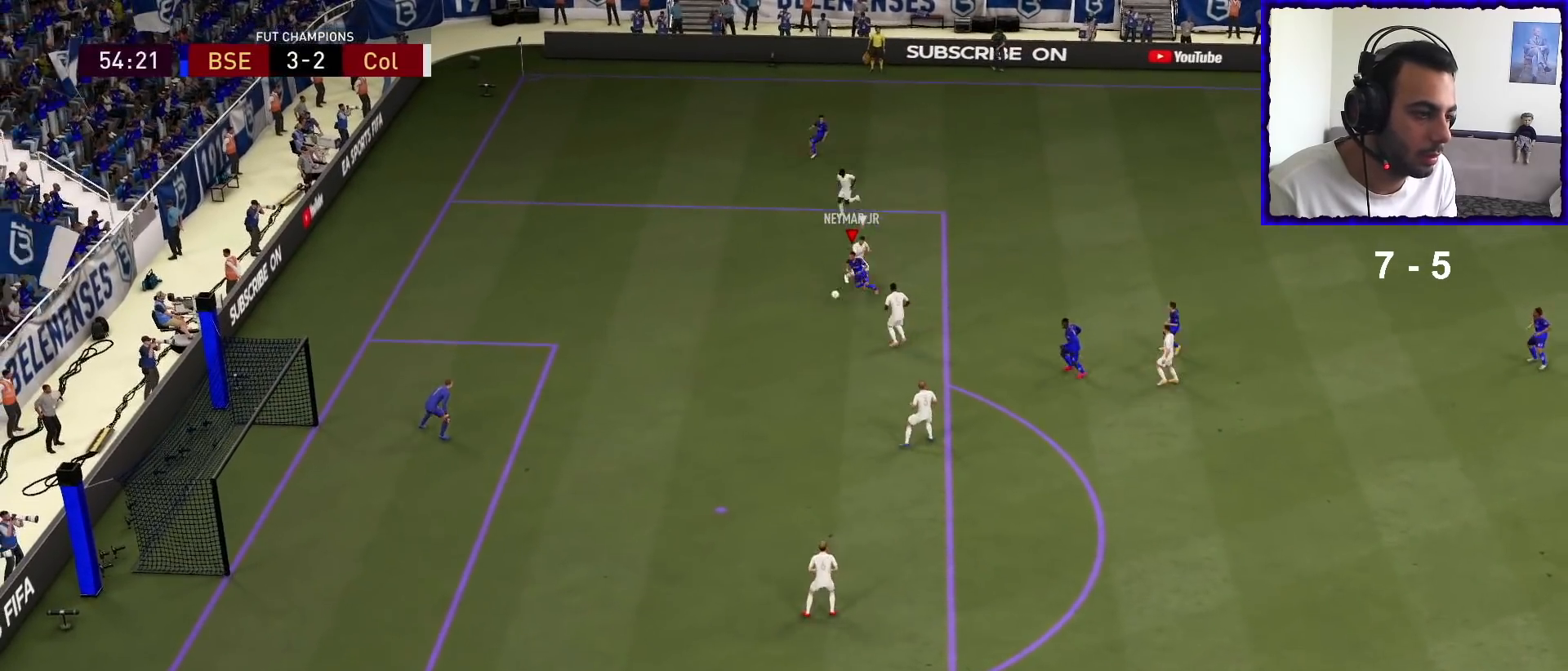
{"buttons": [], "left_stick": "center", "right_stick": "up-left", "events": [[100, "R1", "up"], [100, "right_stick", "up-left"], [200, "left_stick", "center"]]}
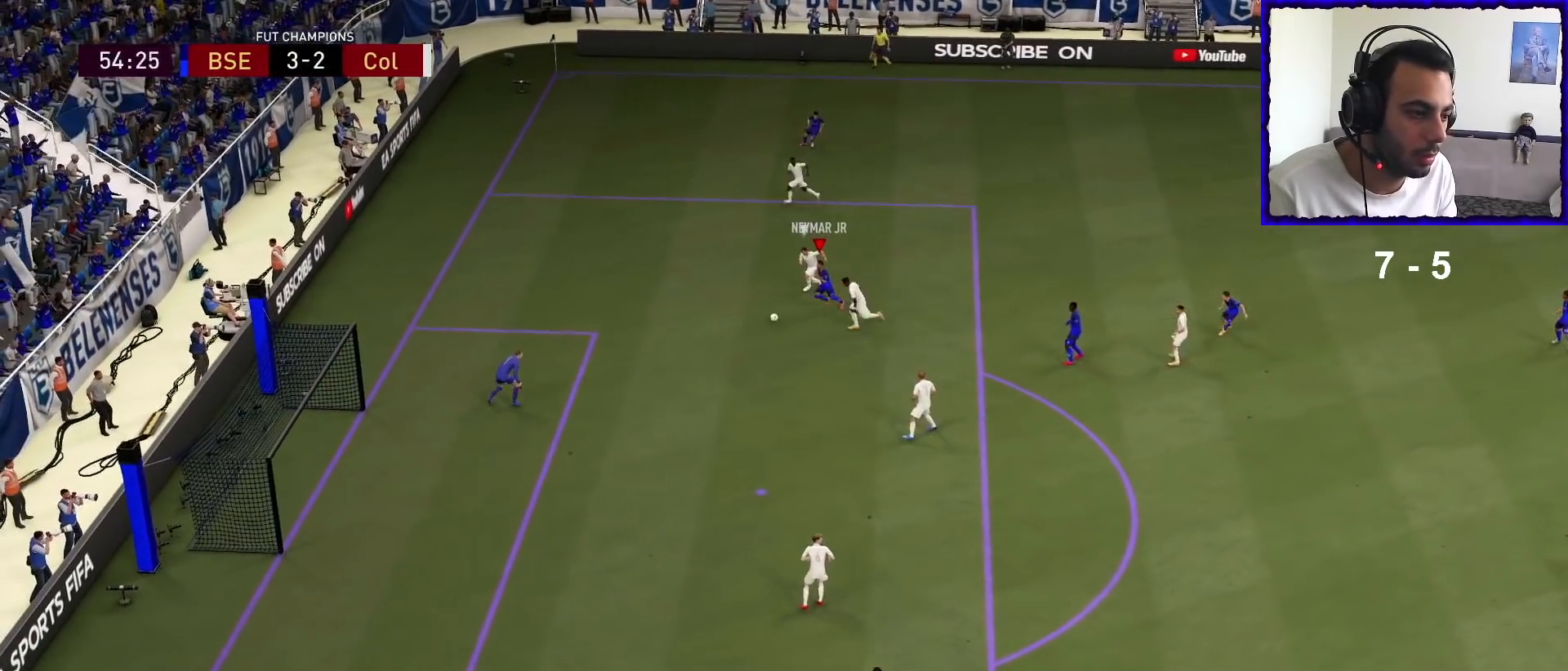
{"buttons": [], "left_stick": "down", "right_stick": "center", "events": [[67, "right_stick", "center"], [100, "SQUARE", "down"], [100, "left_stick", "down"], [167, "CROSS", "down"], [200, "SQUARE", "up"], [300, "CROSS", "up"]]}
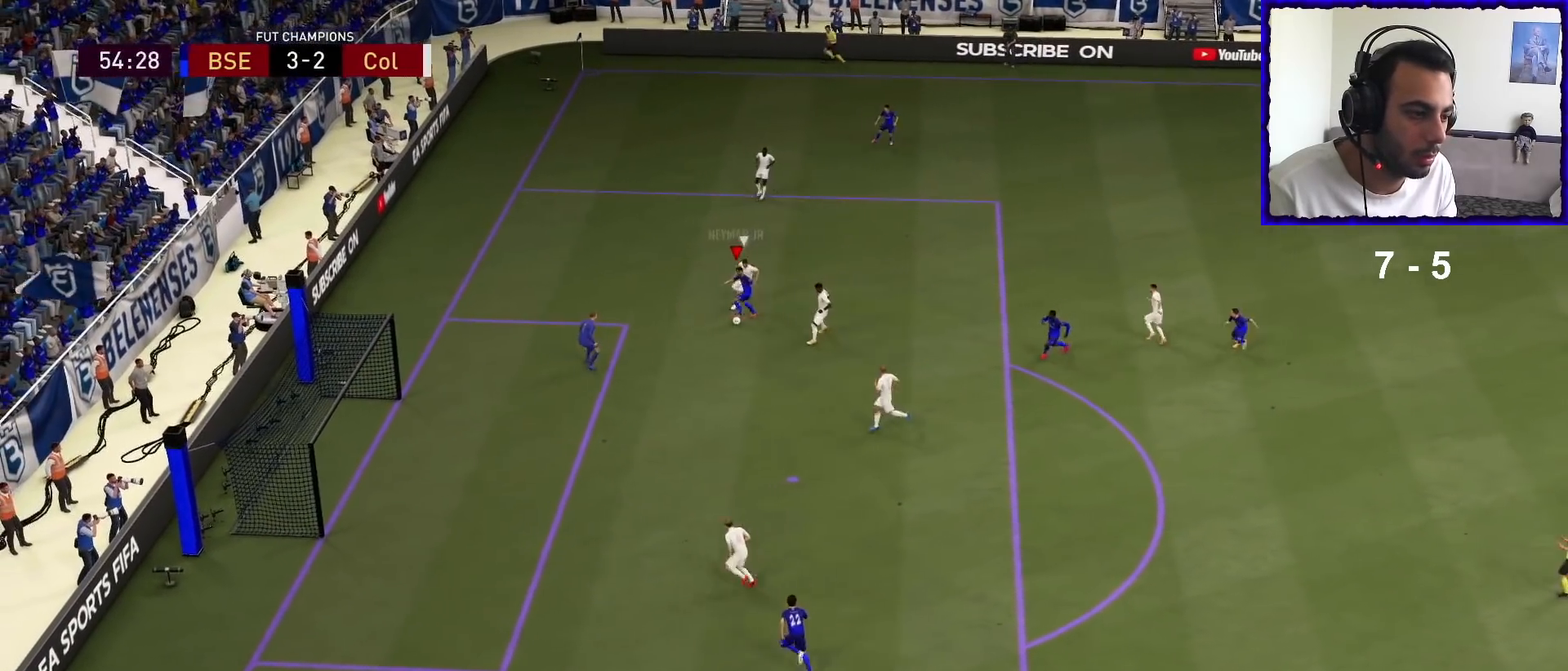
{"buttons": [], "left_stick": "down-left", "right_stick": "center", "events": [[133, "R2", "down"], [167, "SQUARE", "down"], [333, "SQUARE", "up"], [500, "R2", "up"], [500, "left_stick", "down-left"]]}
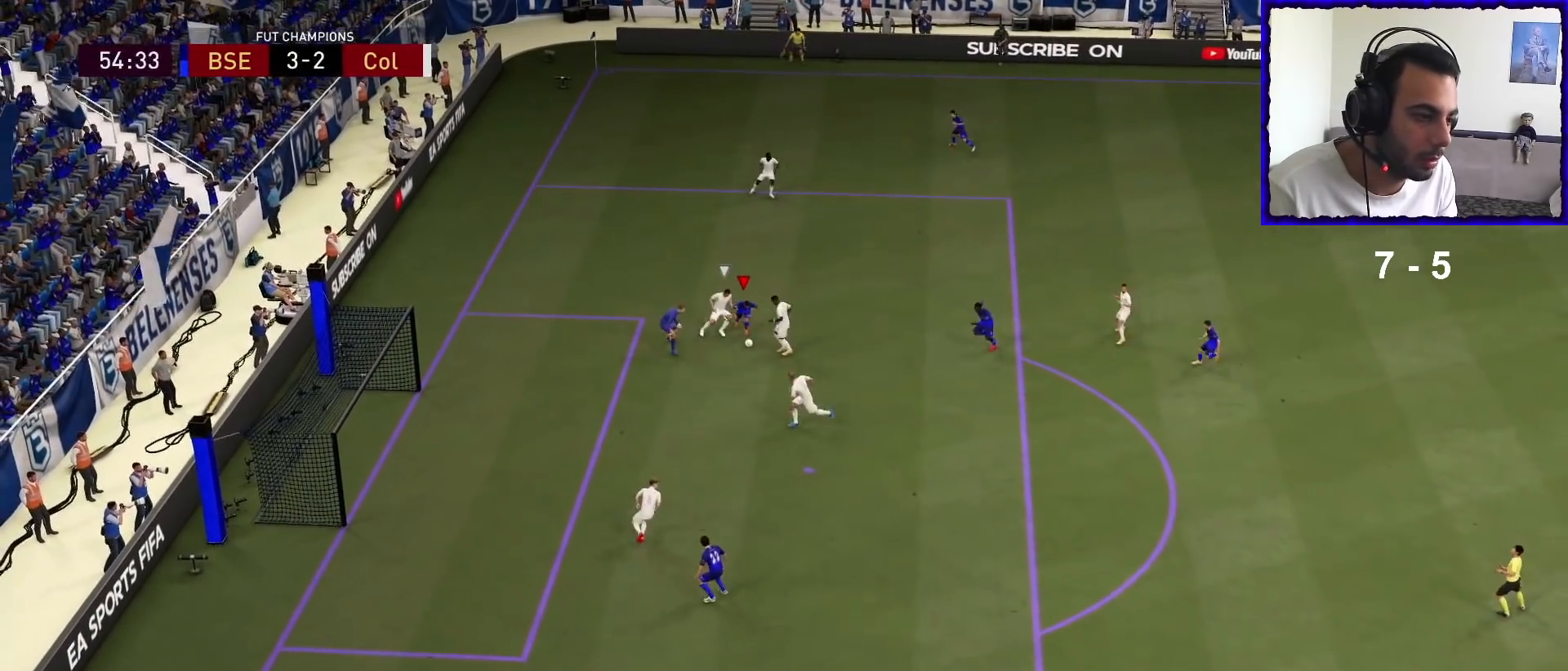
{"buttons": [], "left_stick": "down-left", "right_stick": "center", "events": []}
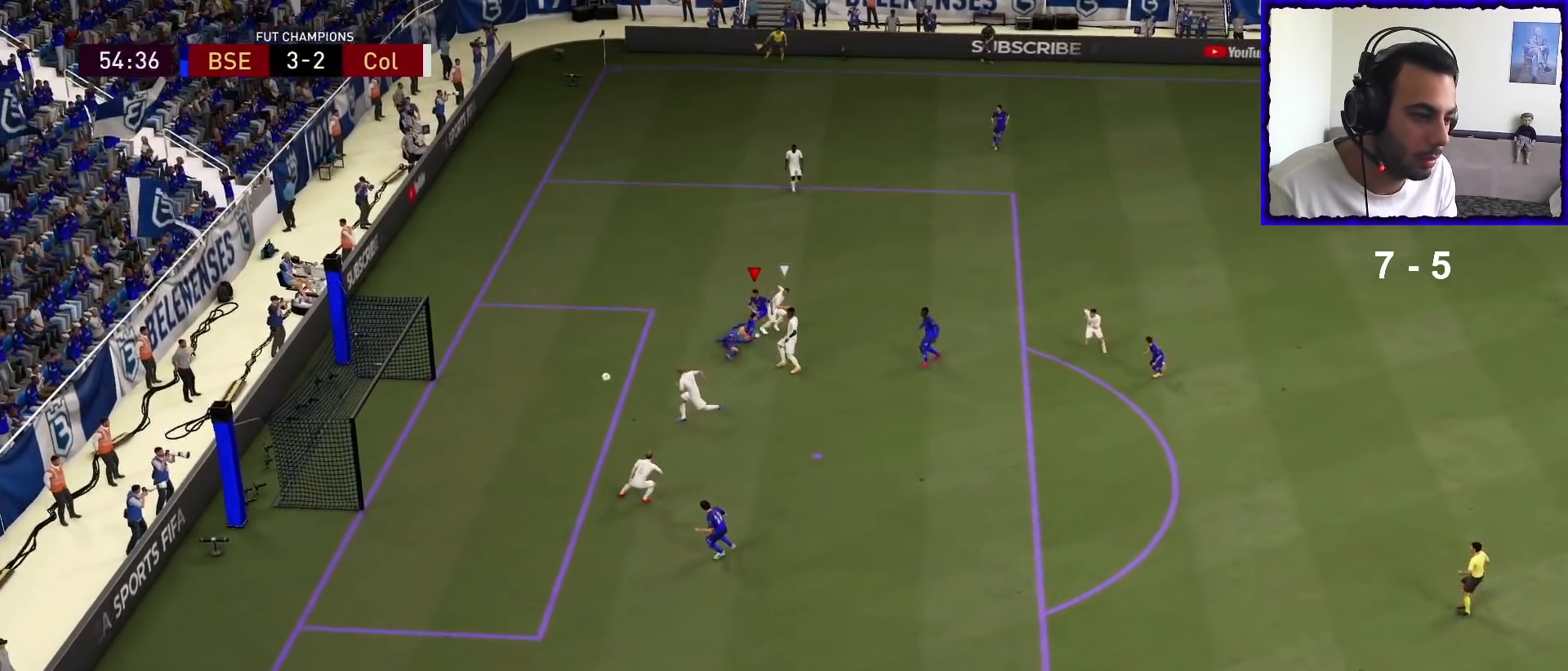
{"buttons": [], "left_stick": "down-left", "right_stick": "center", "events": []}
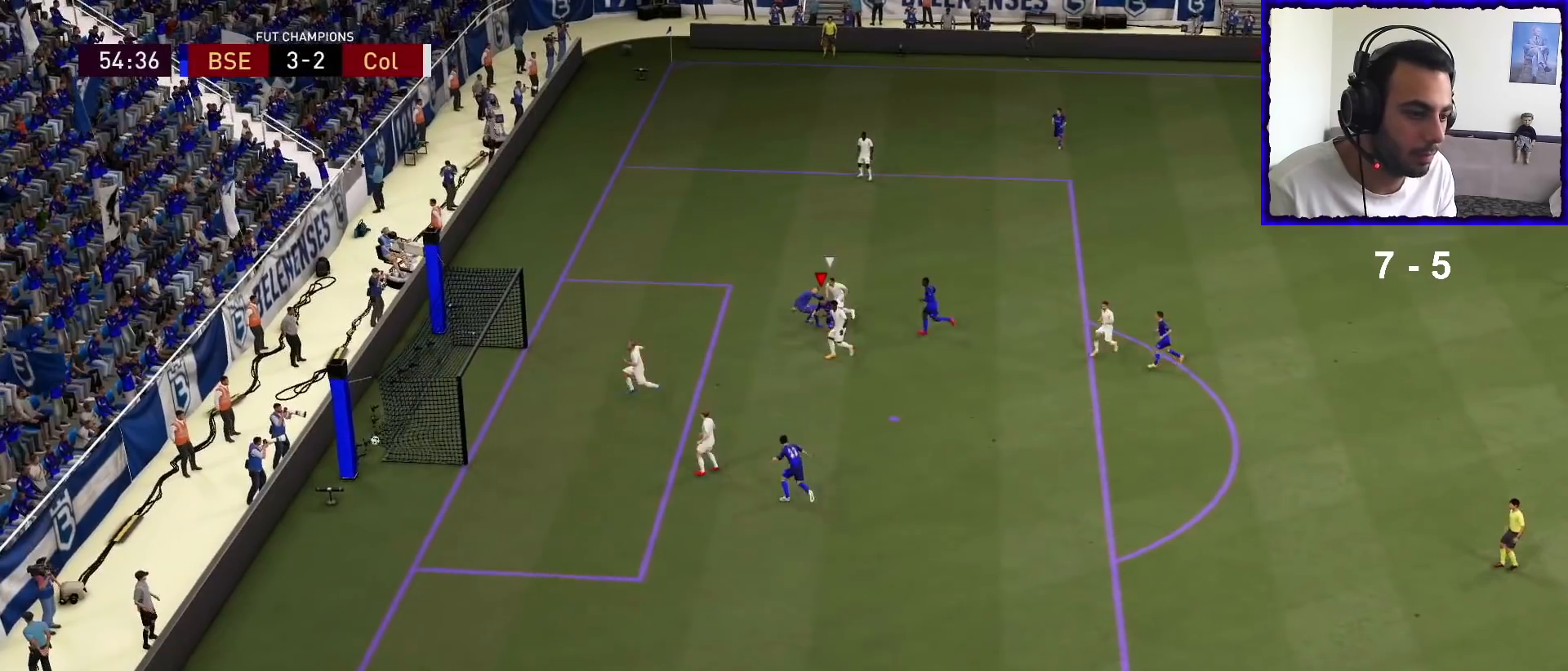
{"buttons": [], "left_stick": "down-left", "right_stick": "center", "events": []}